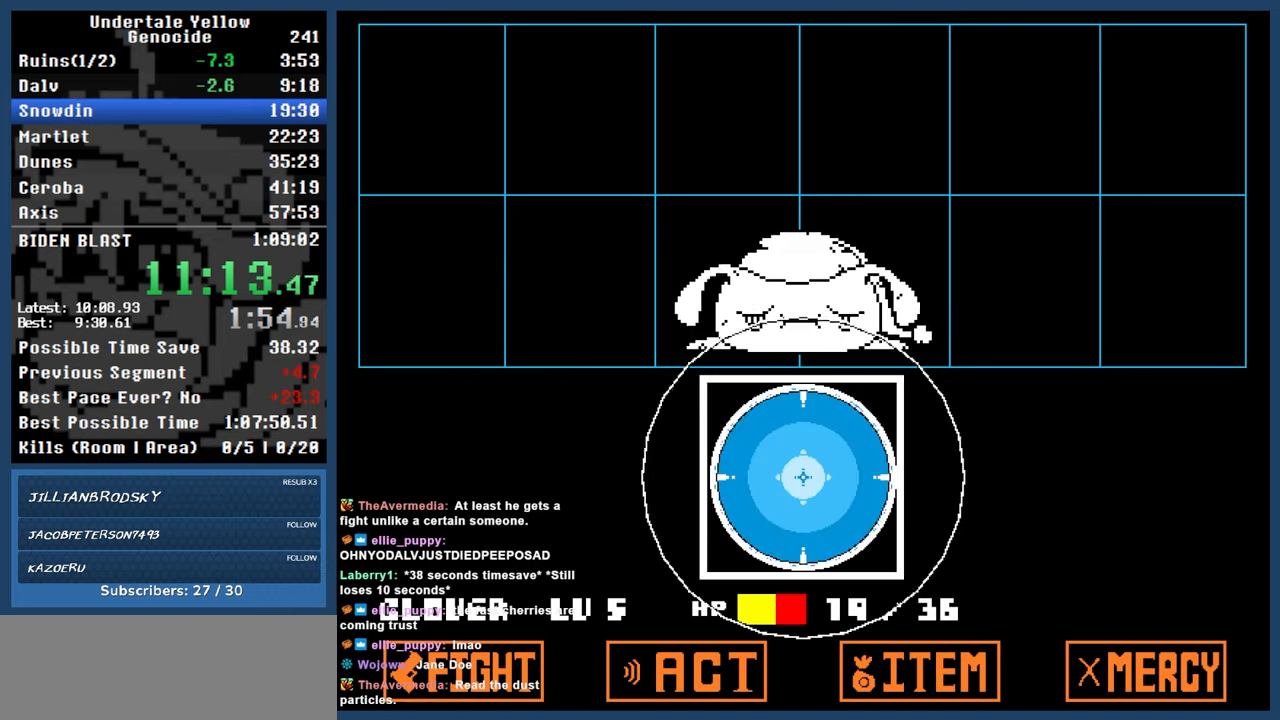
Gameplay with keyboard; each line is a JSON object with the keys held at the frame after it. "events" lists presses ("down") and releases ("up") of "automash", "c", "down", "left", "return", "right", "shift", "up", "x" and "z" between this image and that frame as [ms after this image, input, new state], when the widget could be followed in between. No other keys are recorded. Mouse input is not recorded. Key names are as the overlay labels them; some are game actions (e.g. jump) rather than physical keys.
{"keys": ["automash"], "events": [[17, "automash", "down"]]}
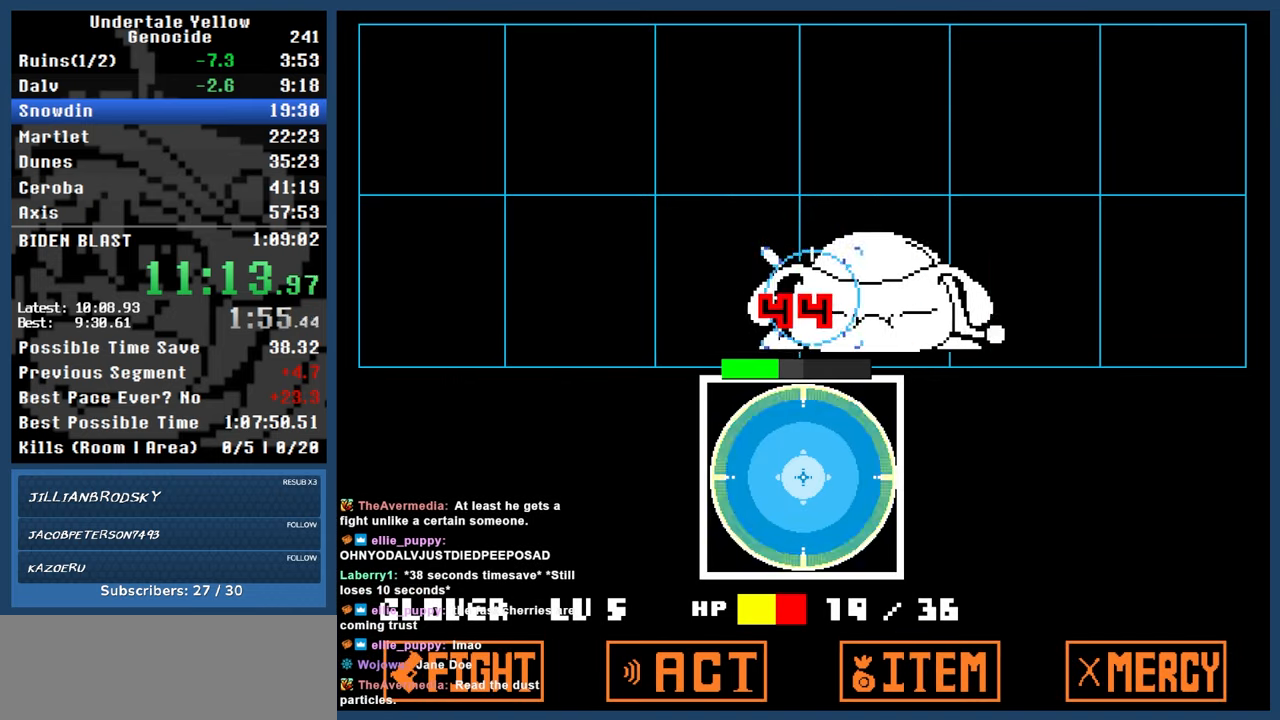
{"keys": ["automash", "up"], "events": [[67, "up", "down"], [217, "x", "down"], [267, "x", "up"]]}
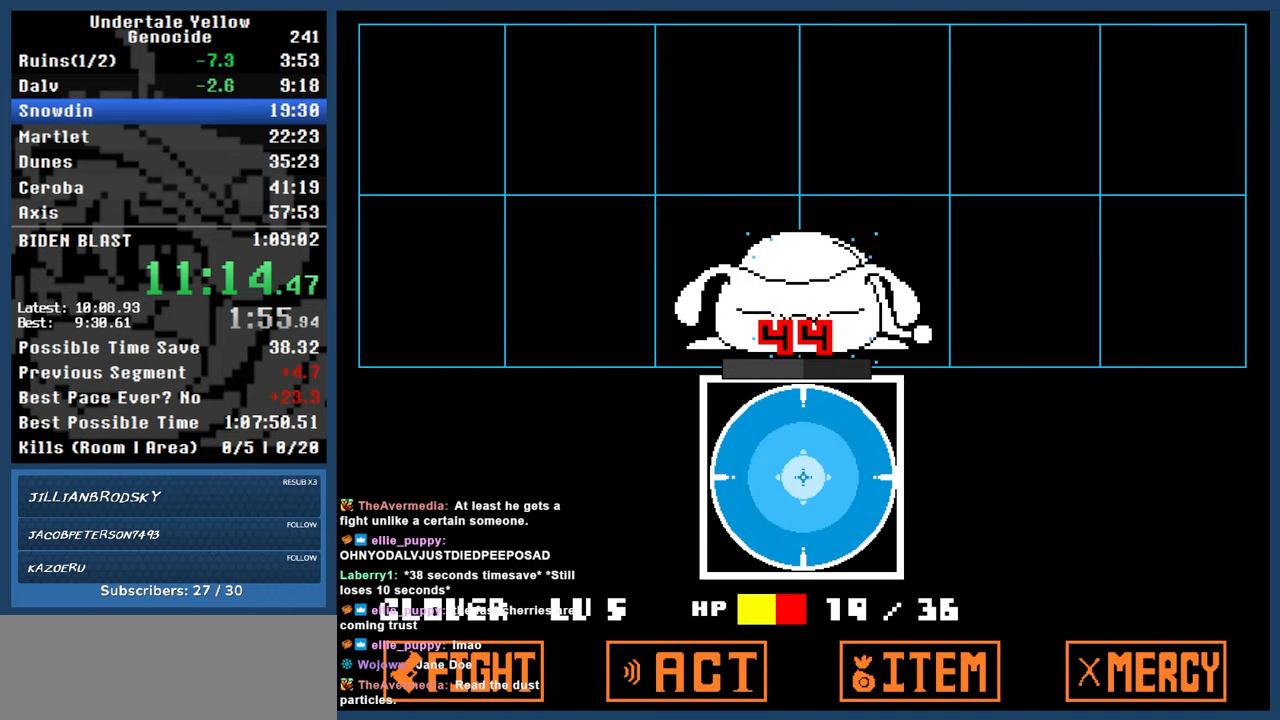
{"keys": ["automash", "up"], "events": []}
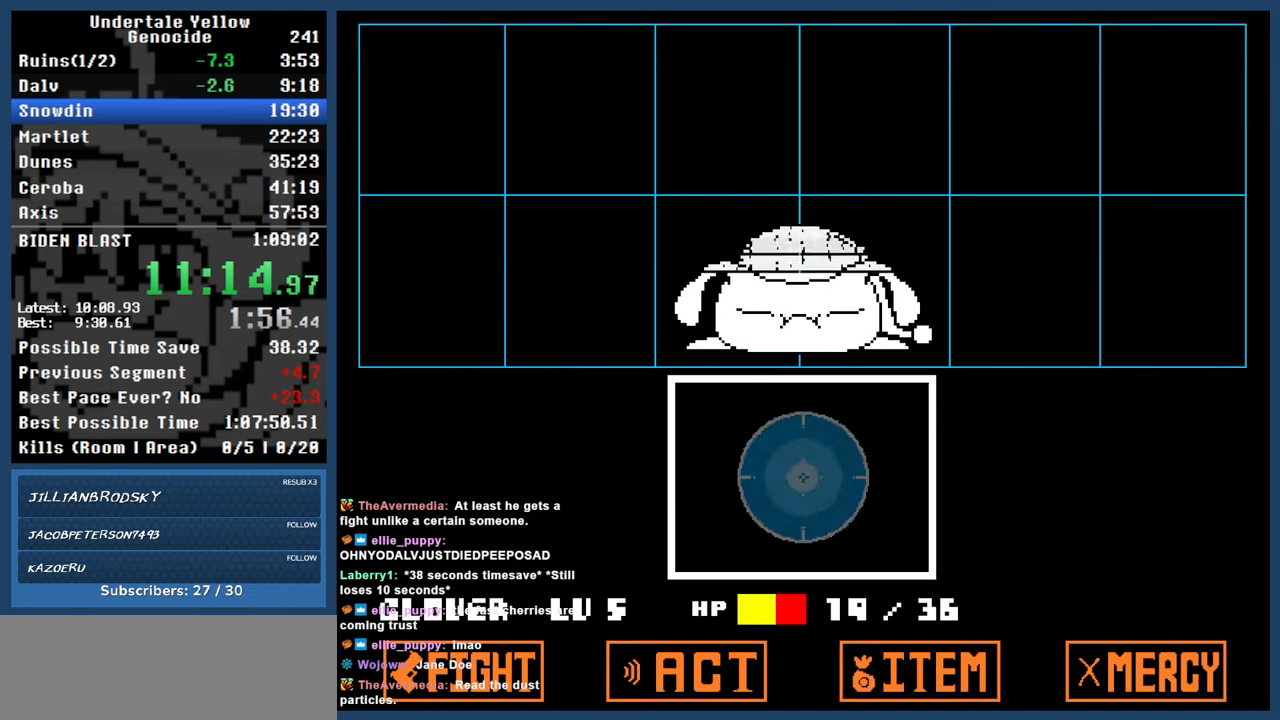
{"keys": ["automash", "up"], "events": []}
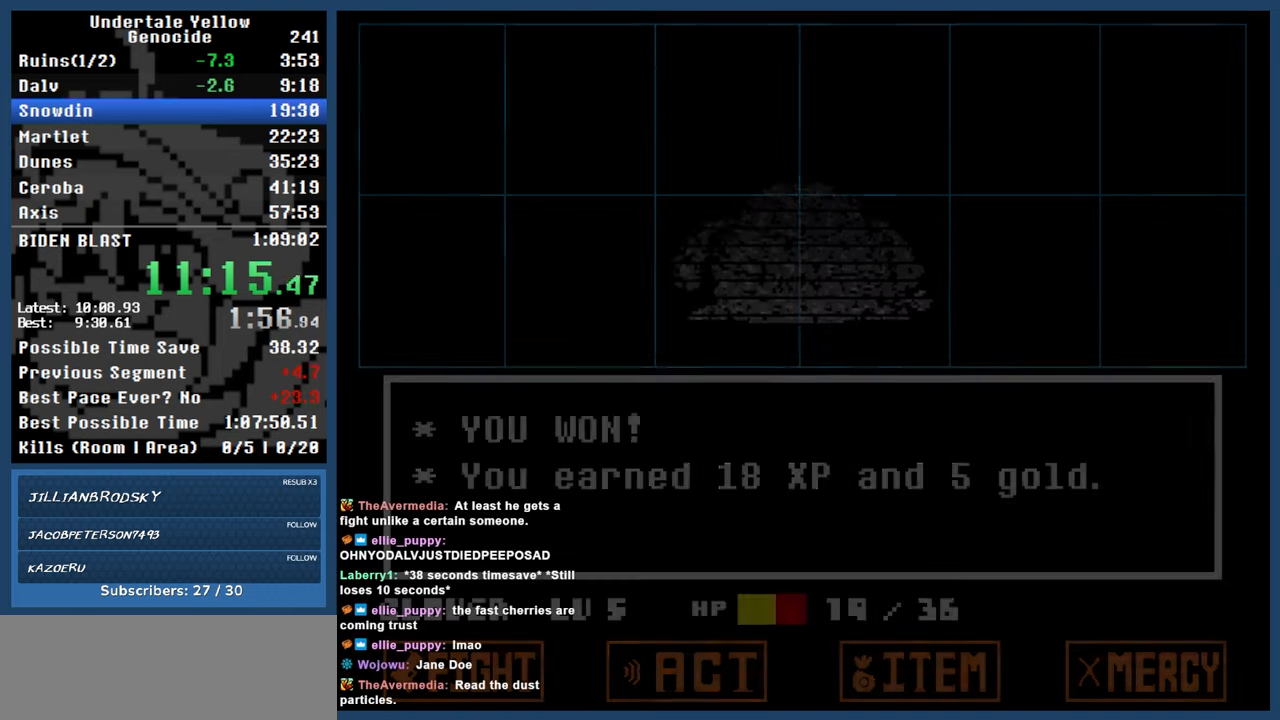
{"keys": ["up"], "events": [[117, "automash", "up"]]}
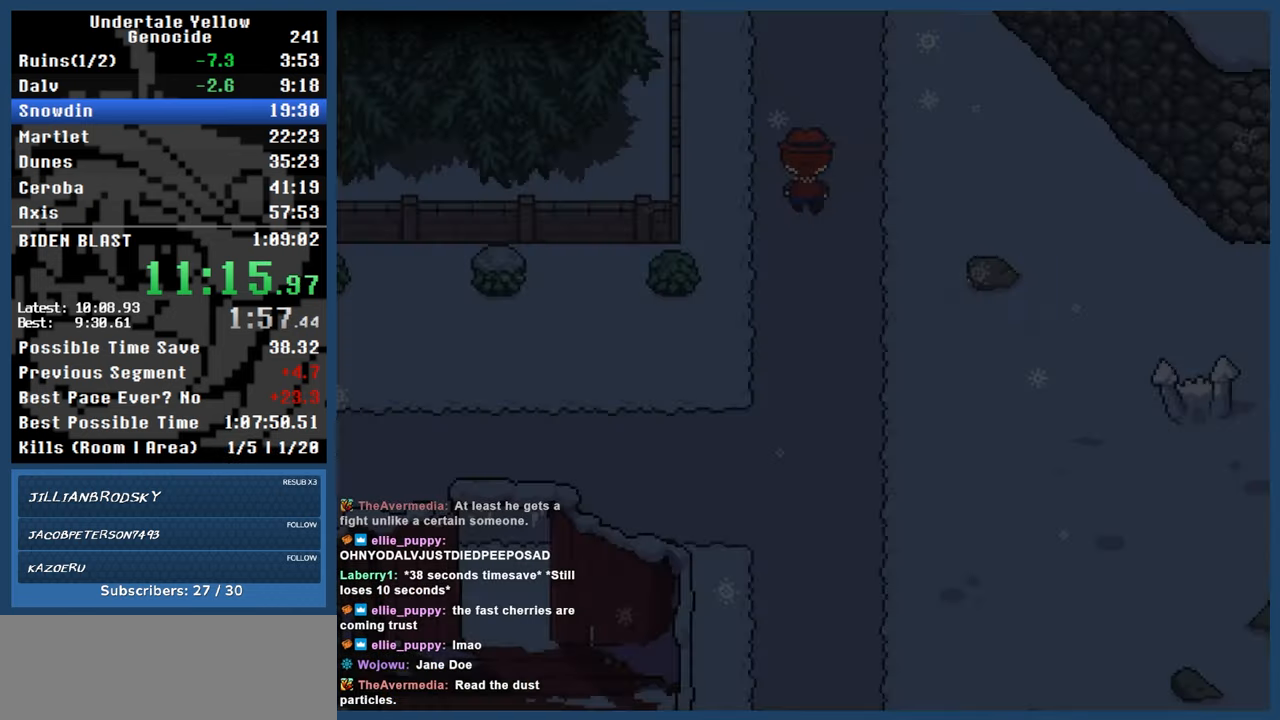
{"keys": ["up"], "events": []}
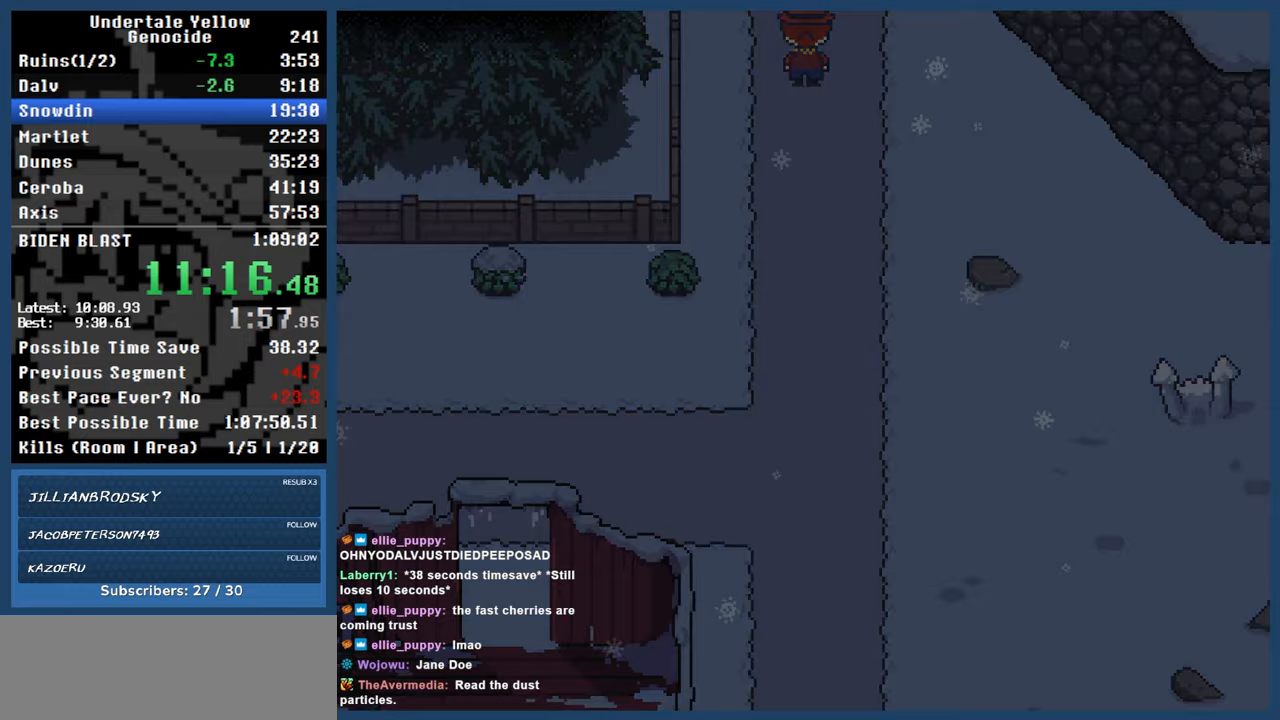
{"keys": ["left", "up"], "events": [[200, "left", "down"]]}
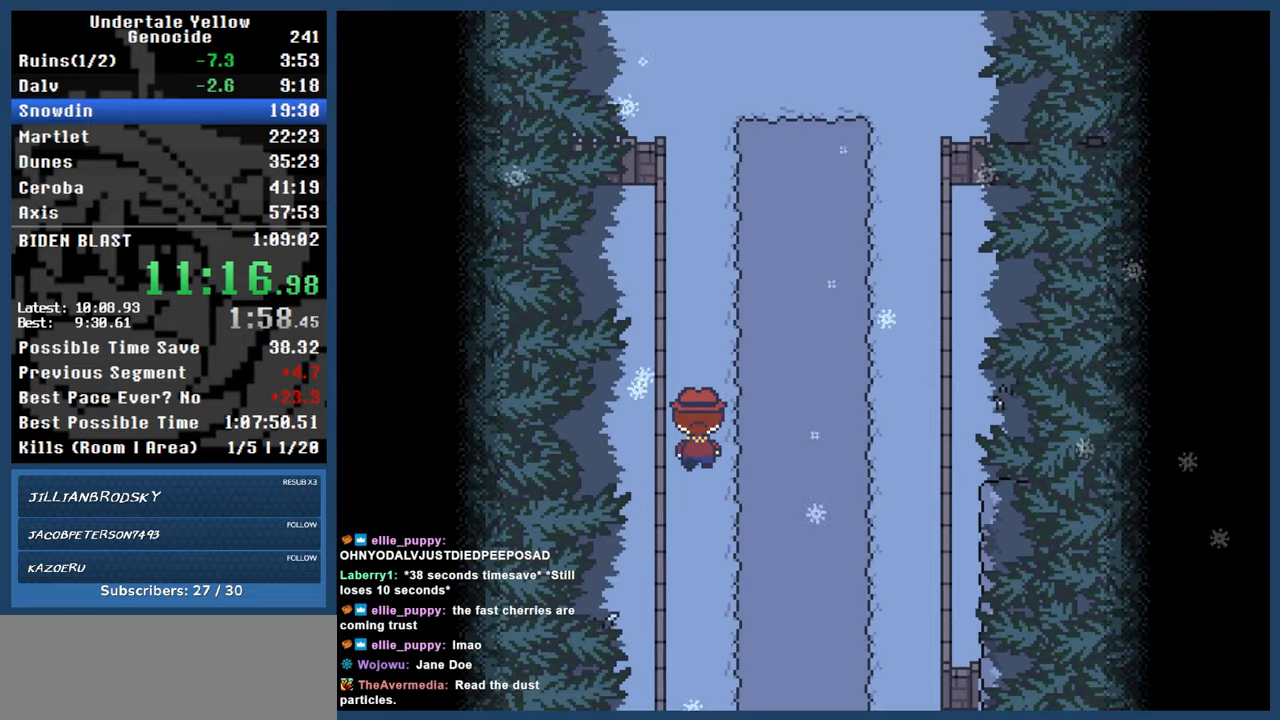
{"keys": ["up"], "events": [[117, "left", "up"]]}
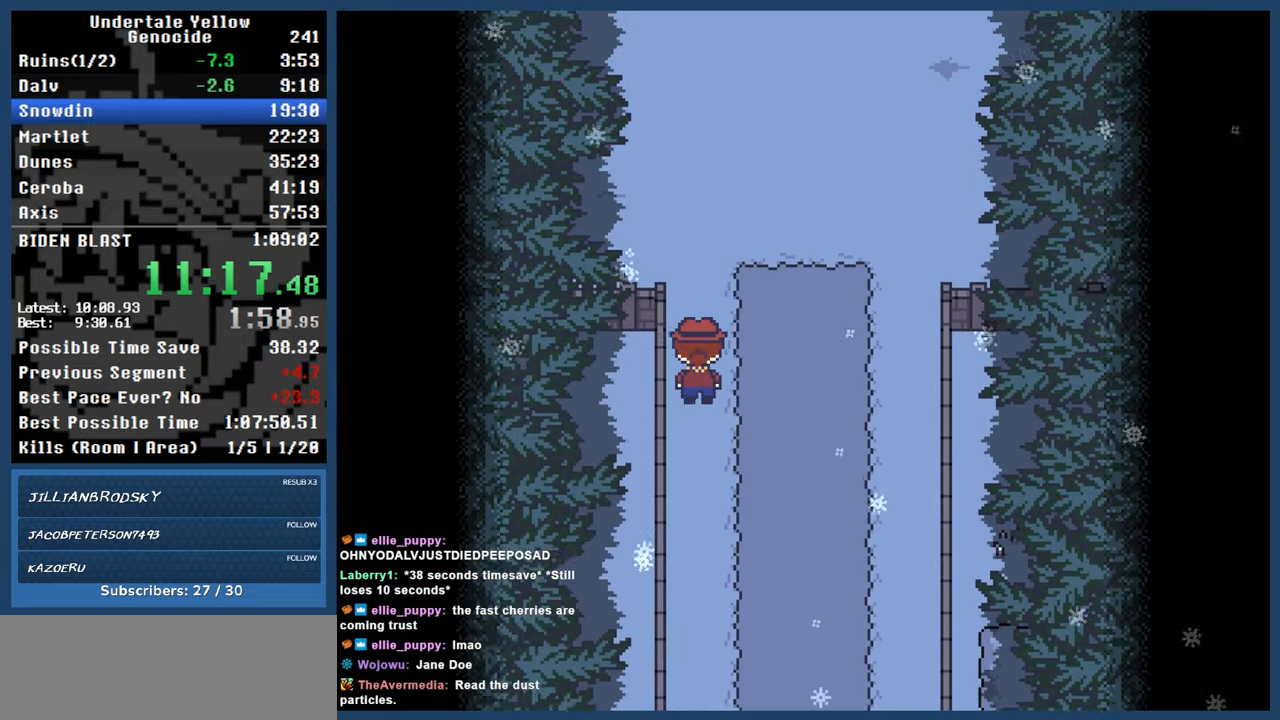
{"keys": ["up"], "events": [[317, "left", "down"], [467, "left", "up"]]}
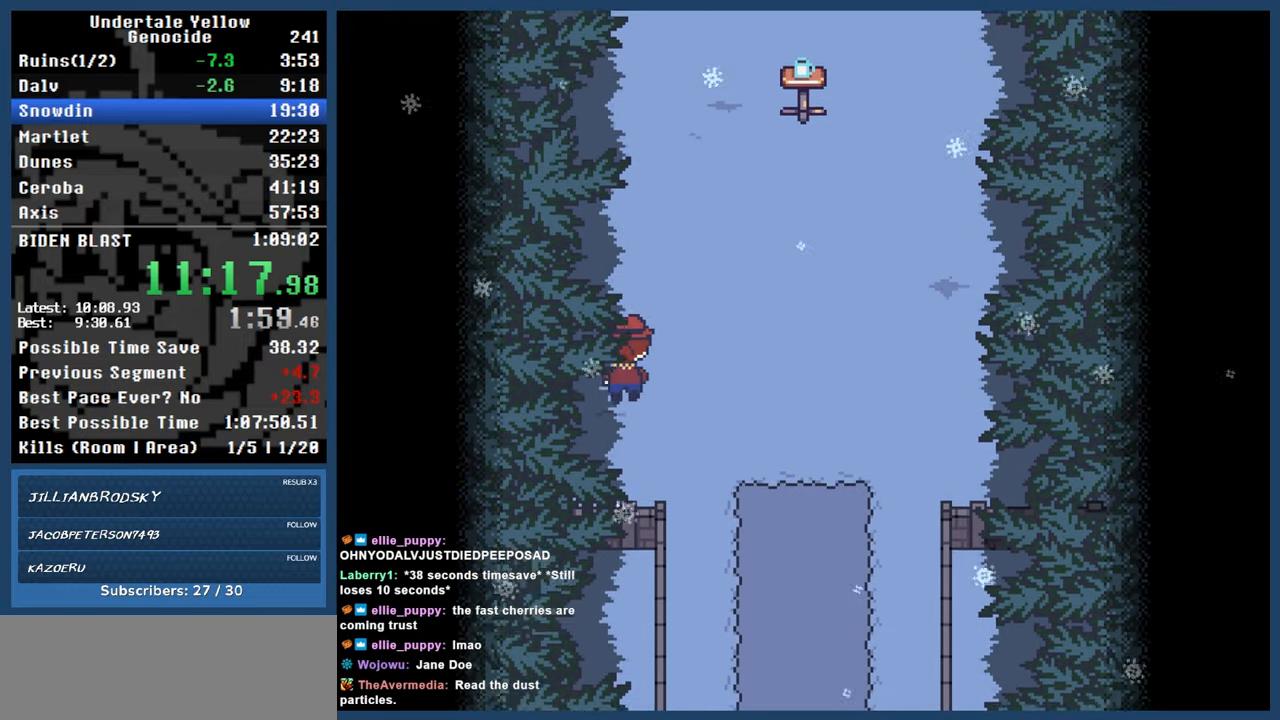
{"keys": ["automash", "up"], "events": [[250, "automash", "down"]]}
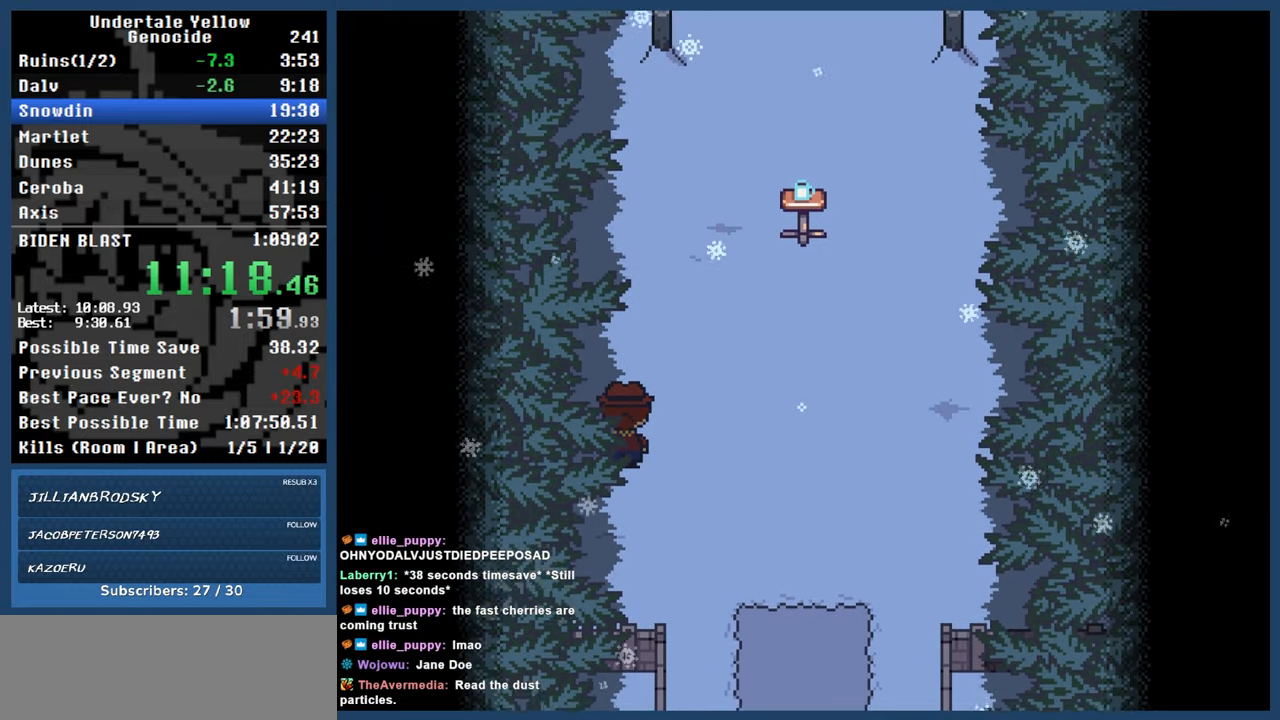
{"keys": ["automash", "up"], "events": []}
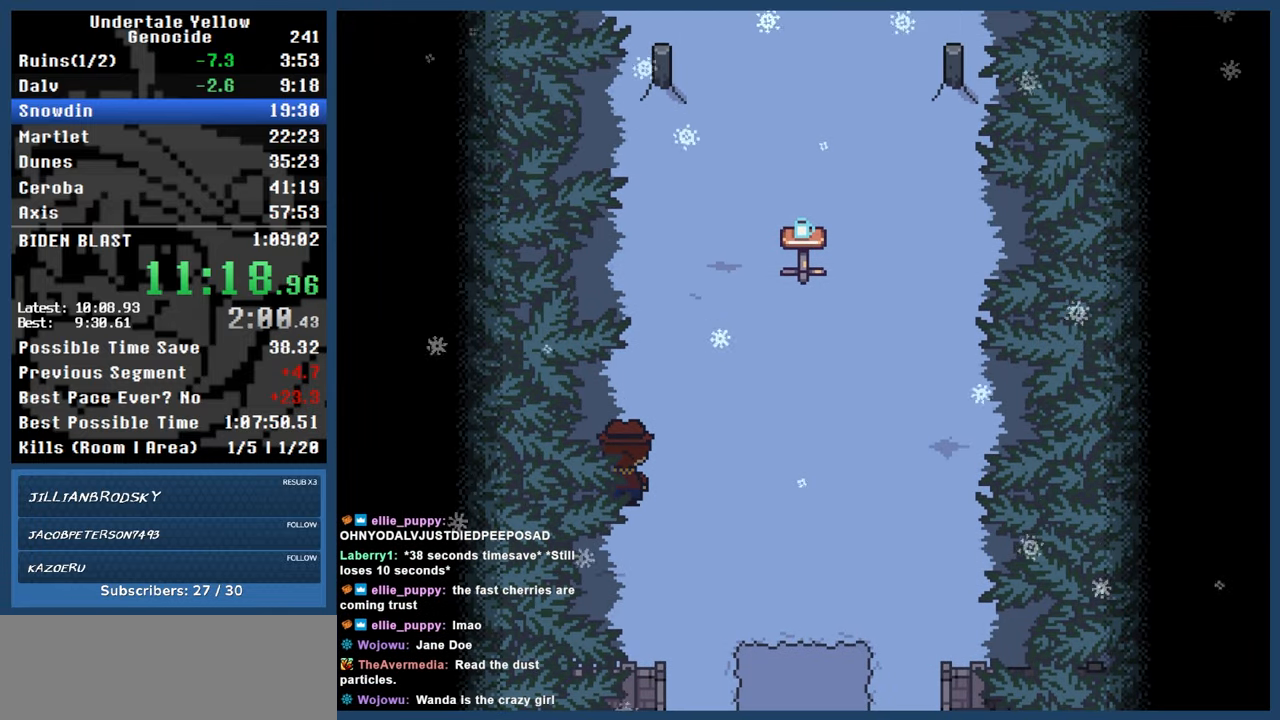
{"keys": ["automash", "up"], "events": [[417, "x", "down"], [467, "x", "up"]]}
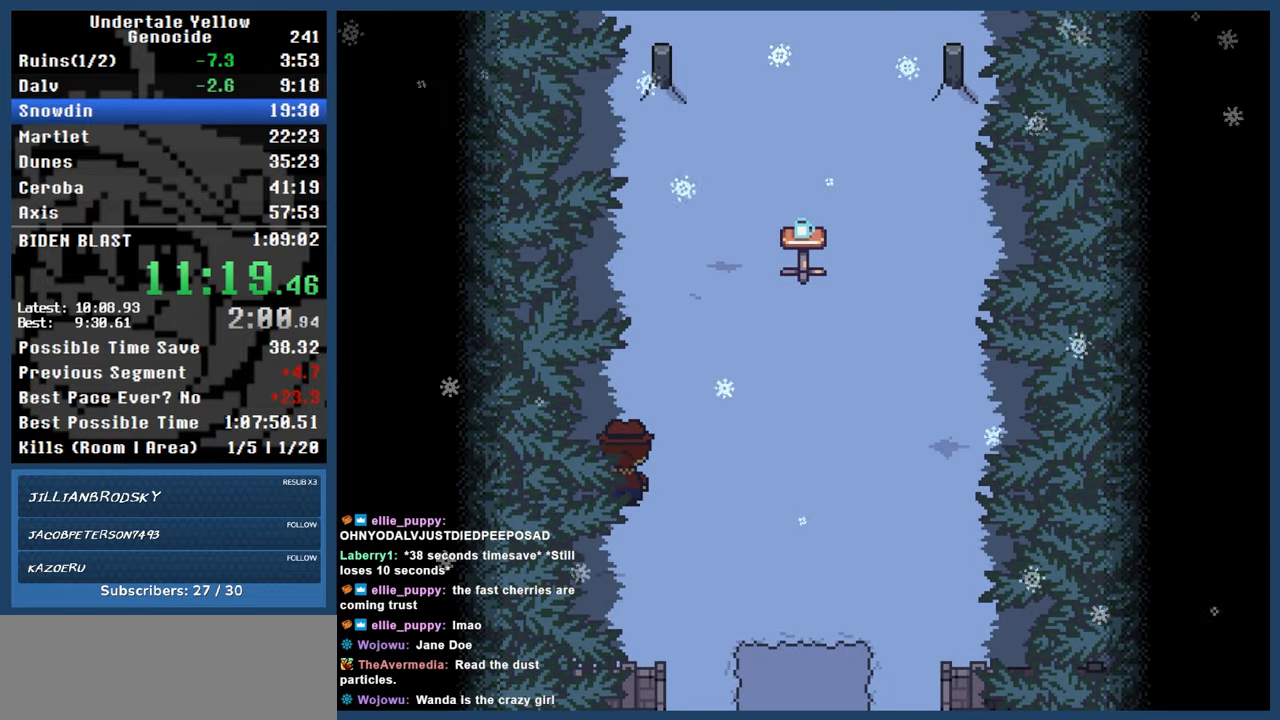
{"keys": ["automash", "up"], "events": []}
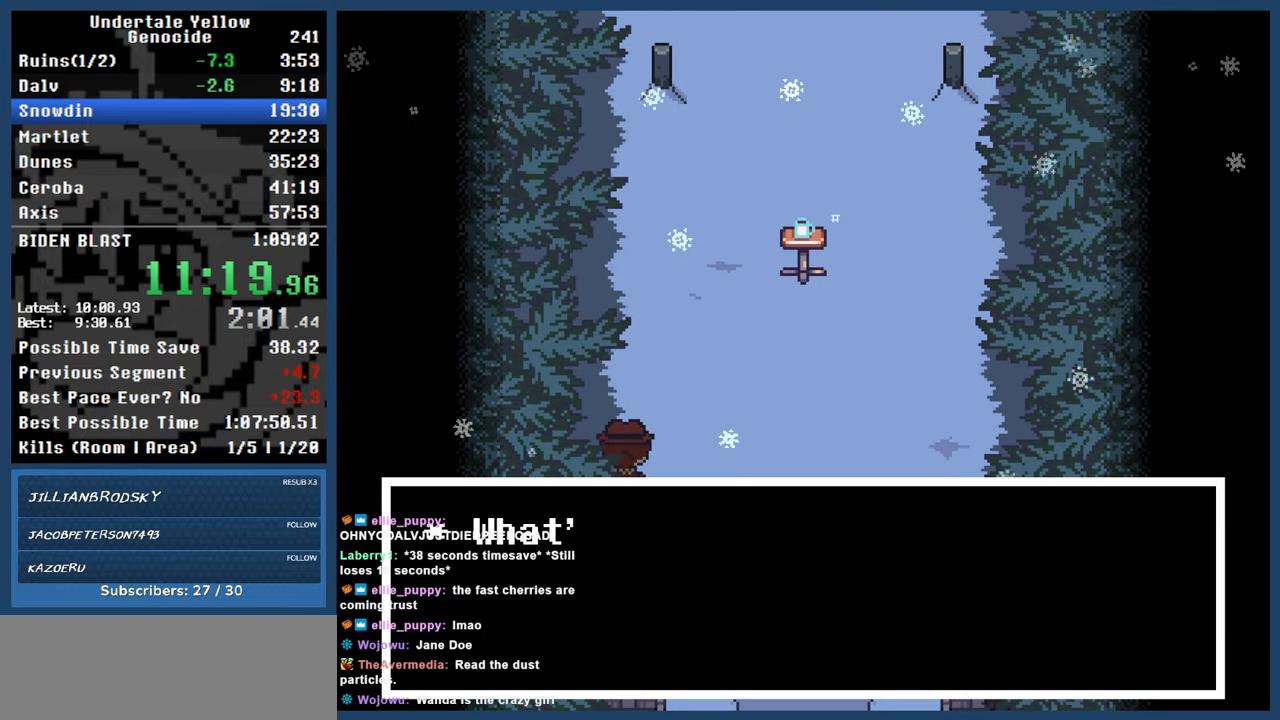
{"keys": ["automash", "up"], "events": []}
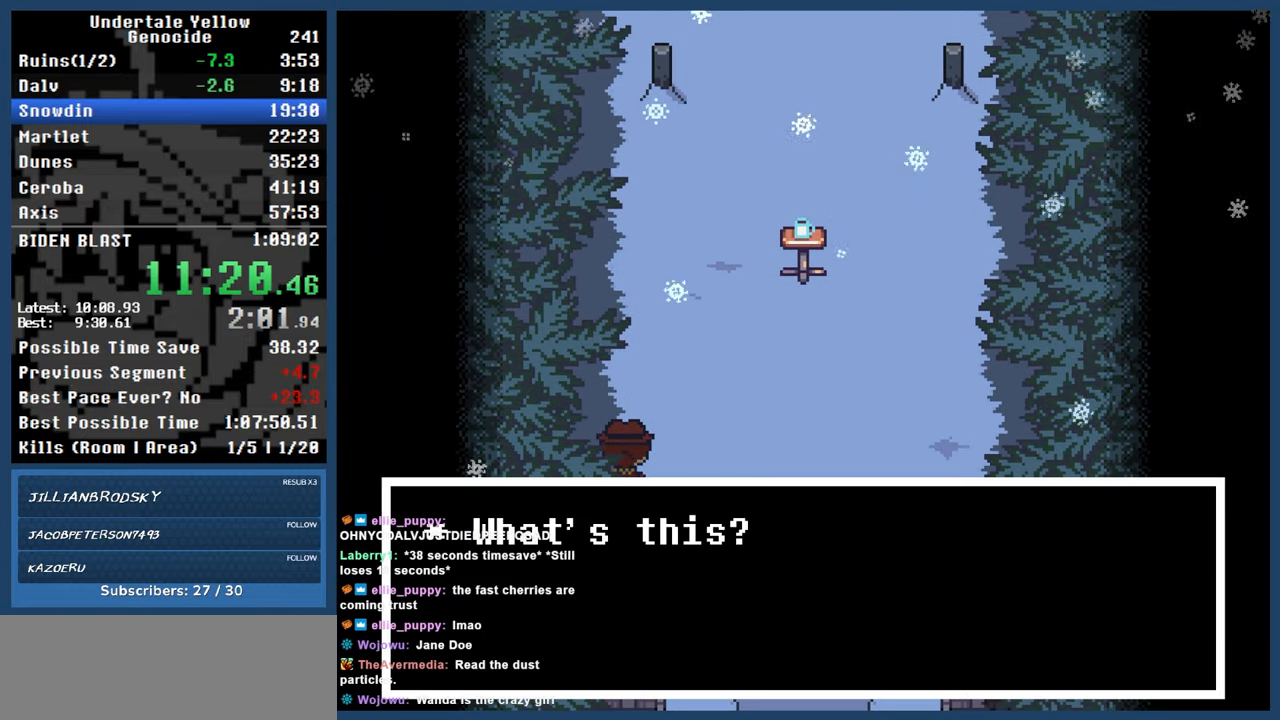
{"keys": ["automash", "up"], "events": []}
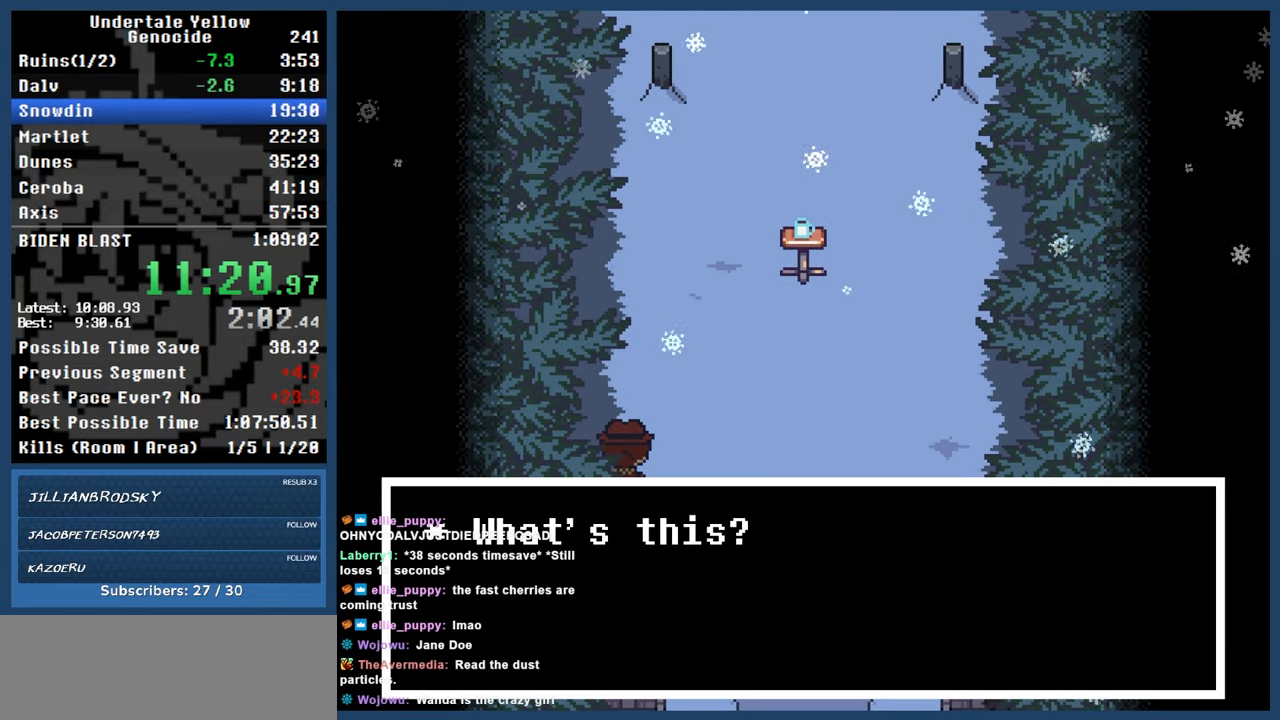
{"keys": ["automash", "up"], "events": []}
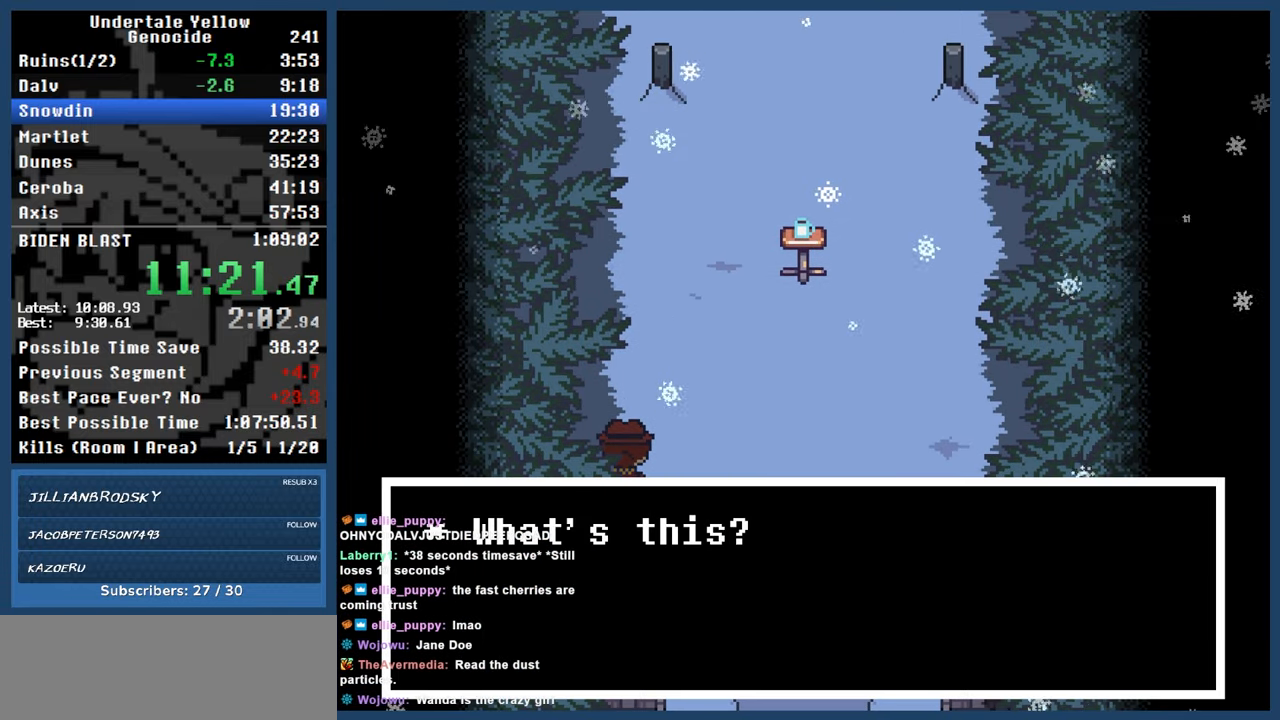
{"keys": ["automash", "up"], "events": []}
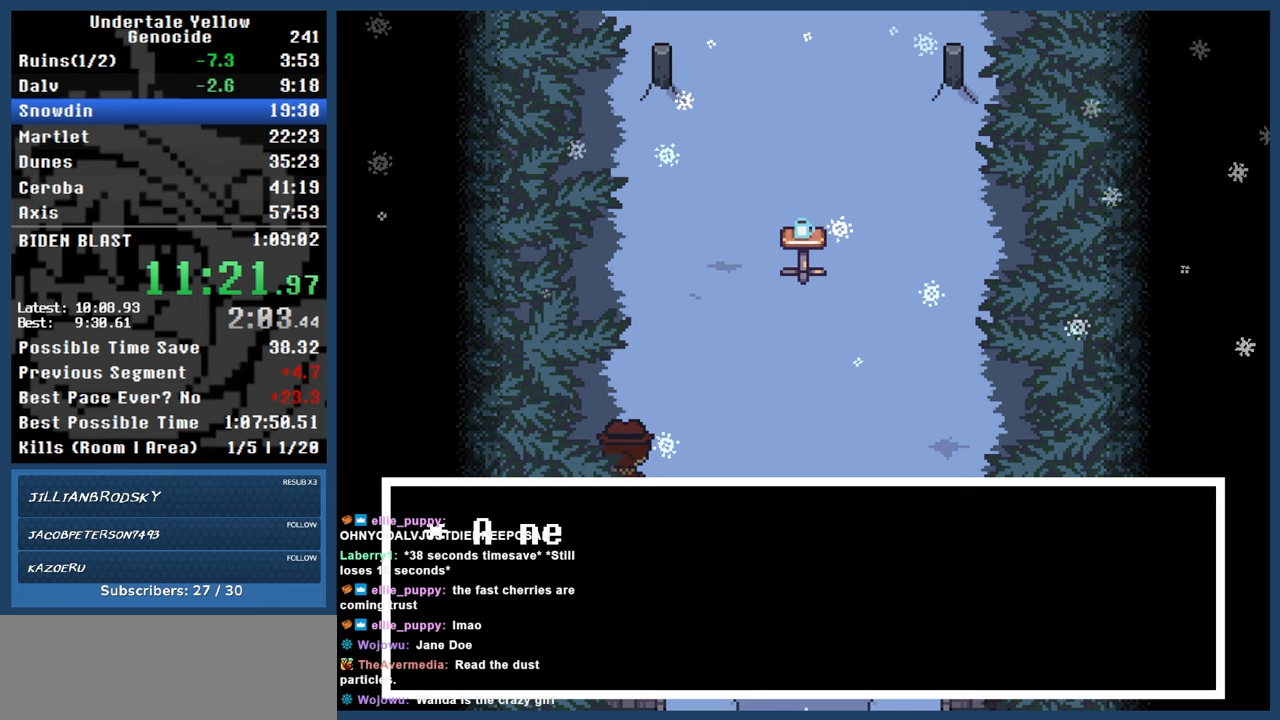
{"keys": ["automash", "up"], "events": []}
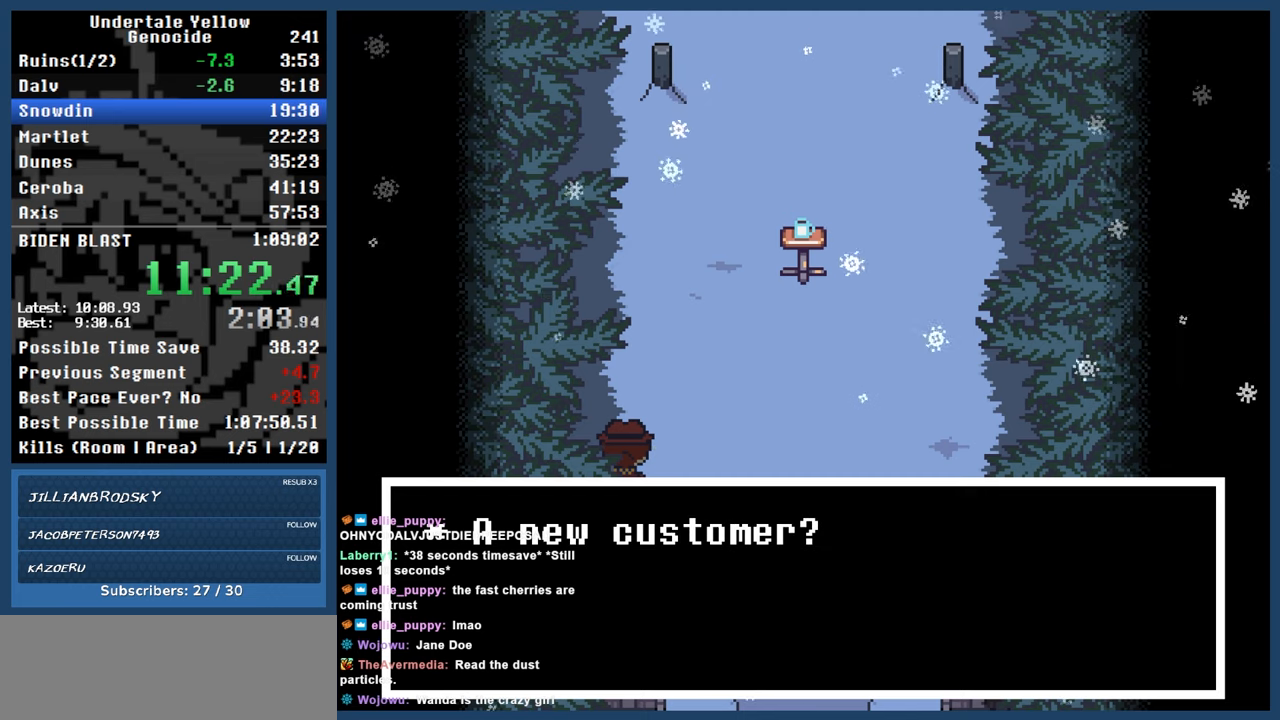
{"keys": ["automash", "up"], "events": []}
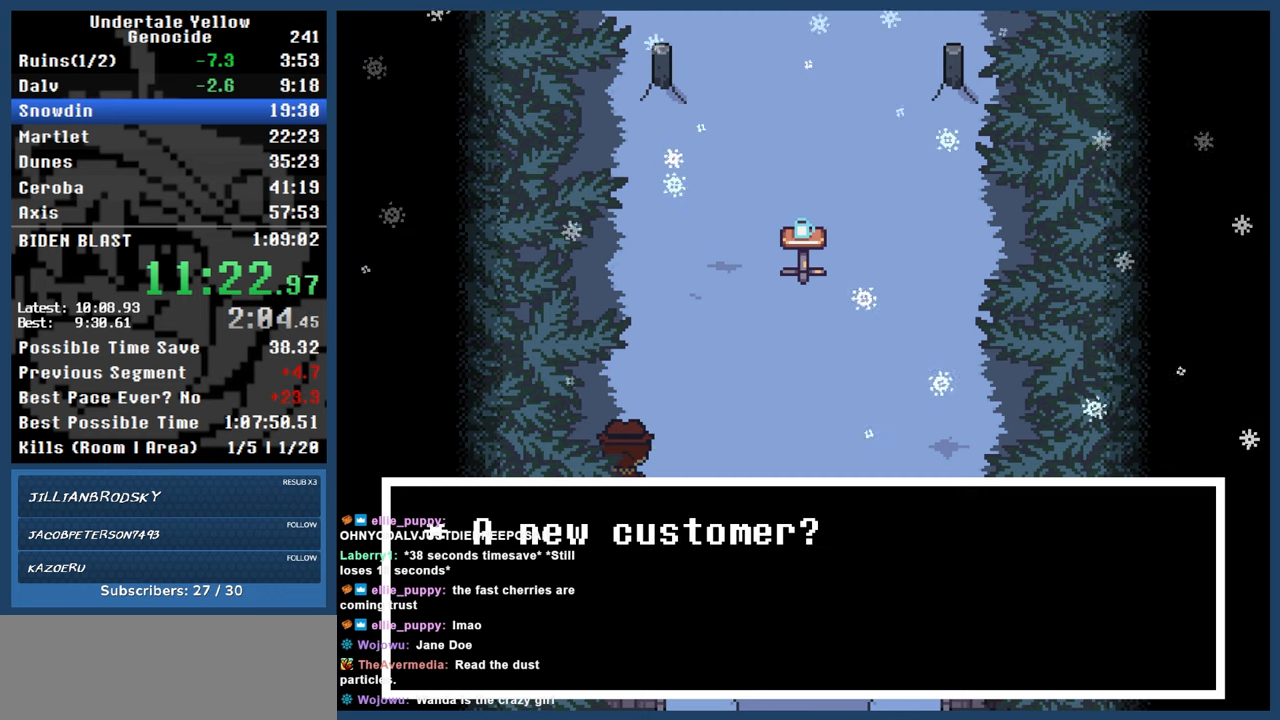
{"keys": ["automash", "up"], "events": []}
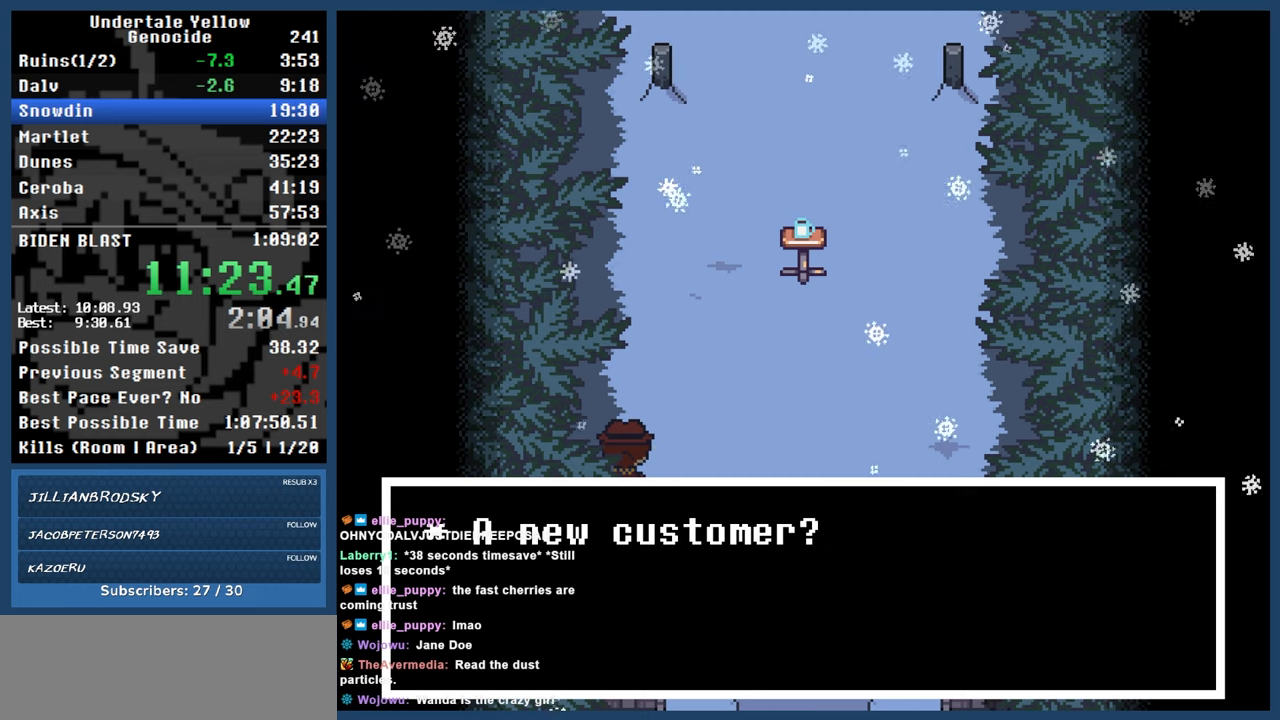
{"keys": ["automash", "up"], "events": []}
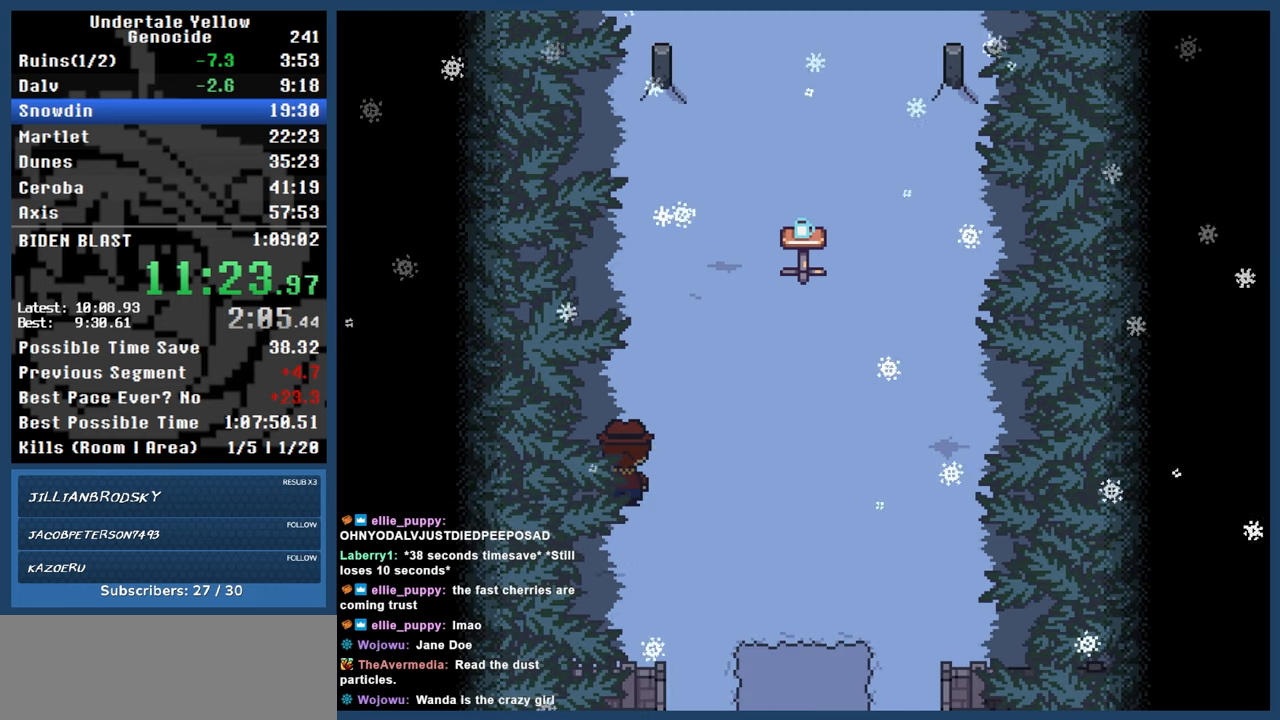
{"keys": ["automash", "up"], "events": []}
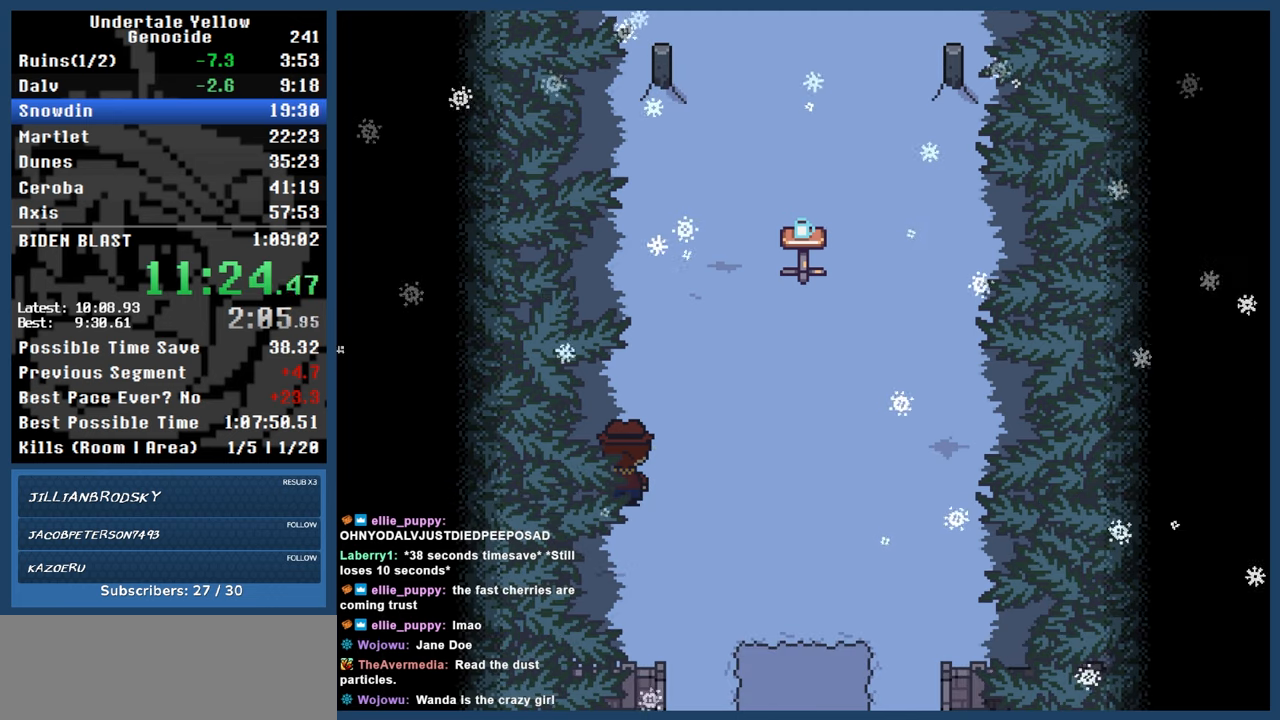
{"keys": ["automash", "up"], "events": []}
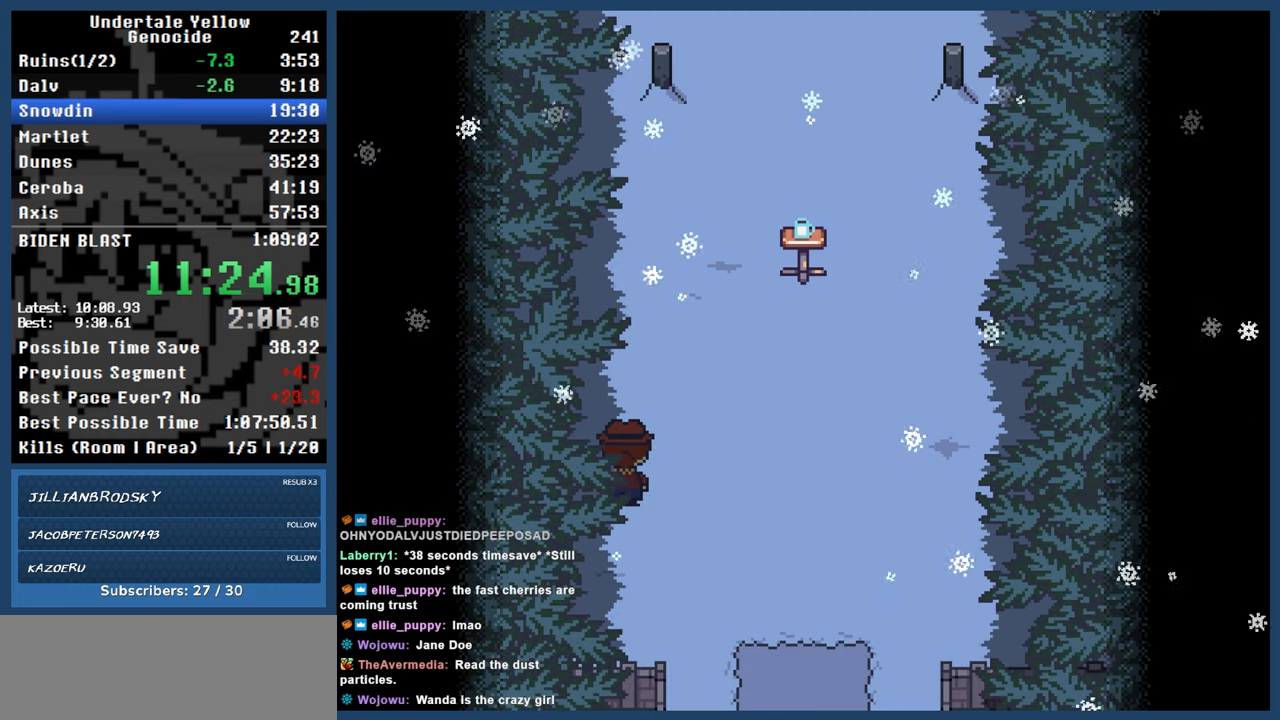
{"keys": ["automash", "up"], "events": []}
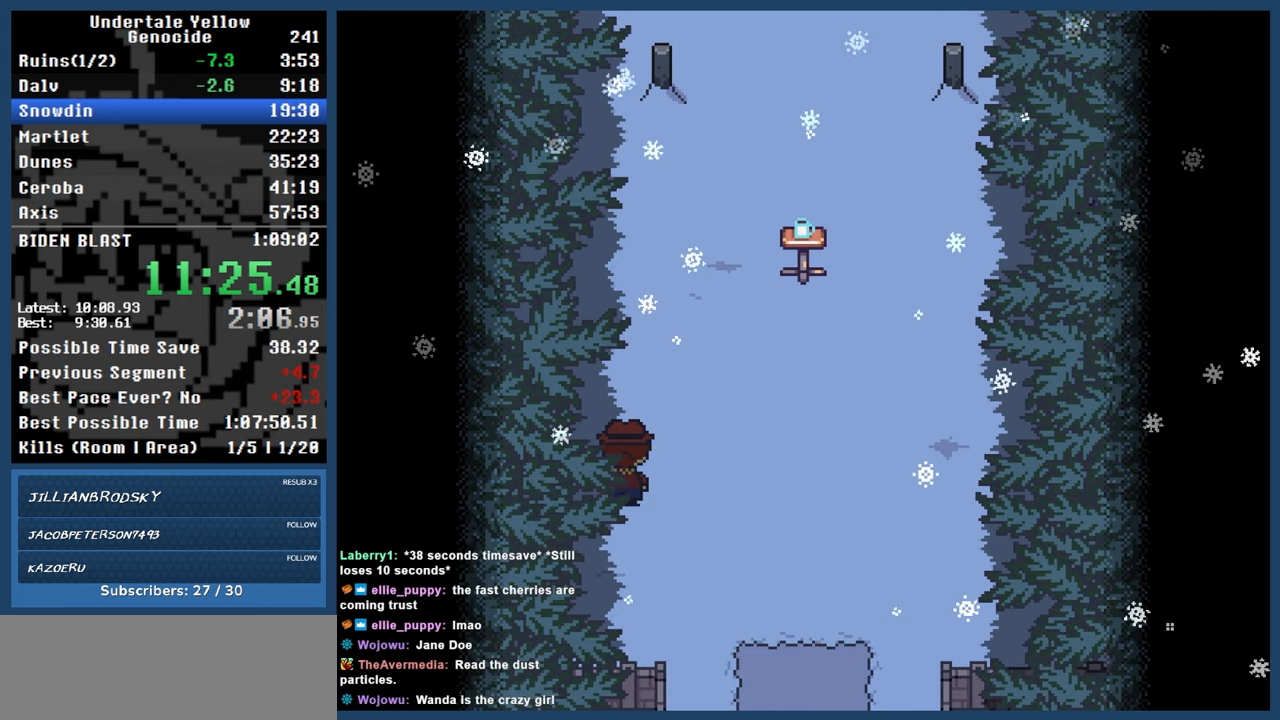
{"keys": ["automash", "up"], "events": [[250, "x", "down"], [283, "x", "up"]]}
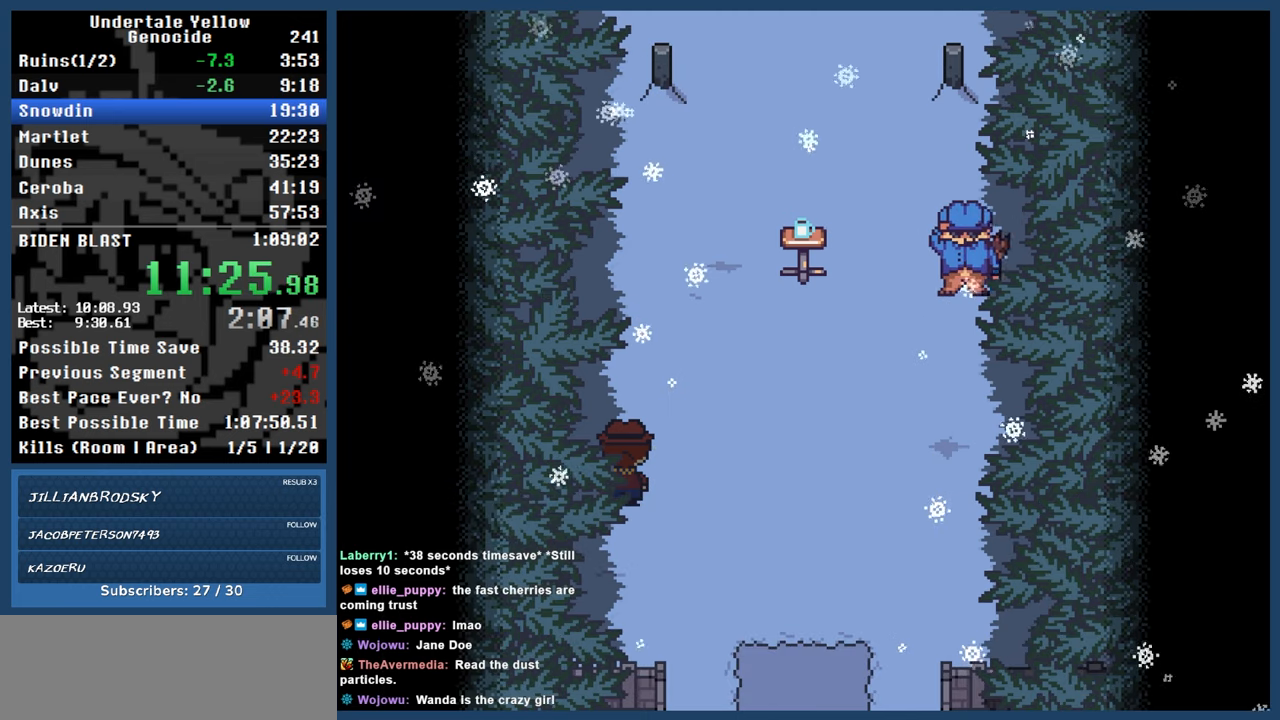
{"keys": ["automash", "up"], "events": [[217, "x", "down"], [267, "x", "up"]]}
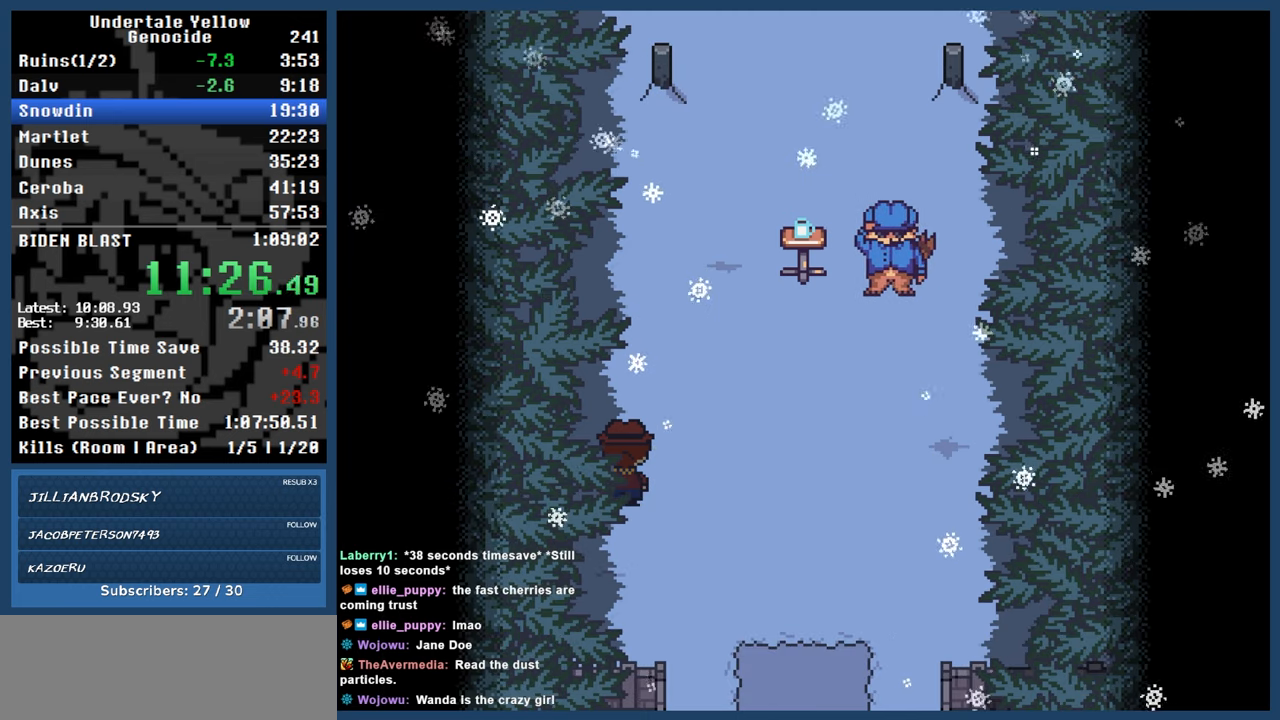
{"keys": ["automash", "up"], "events": []}
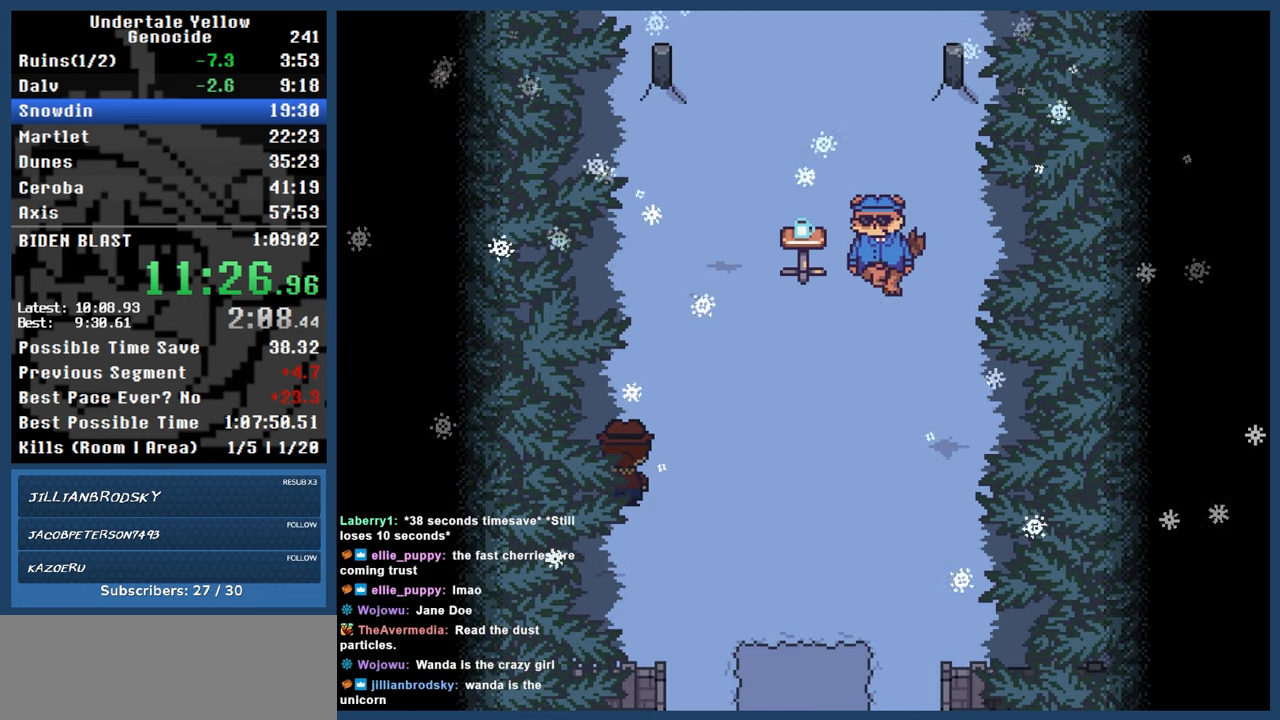
{"keys": ["automash", "up"], "events": []}